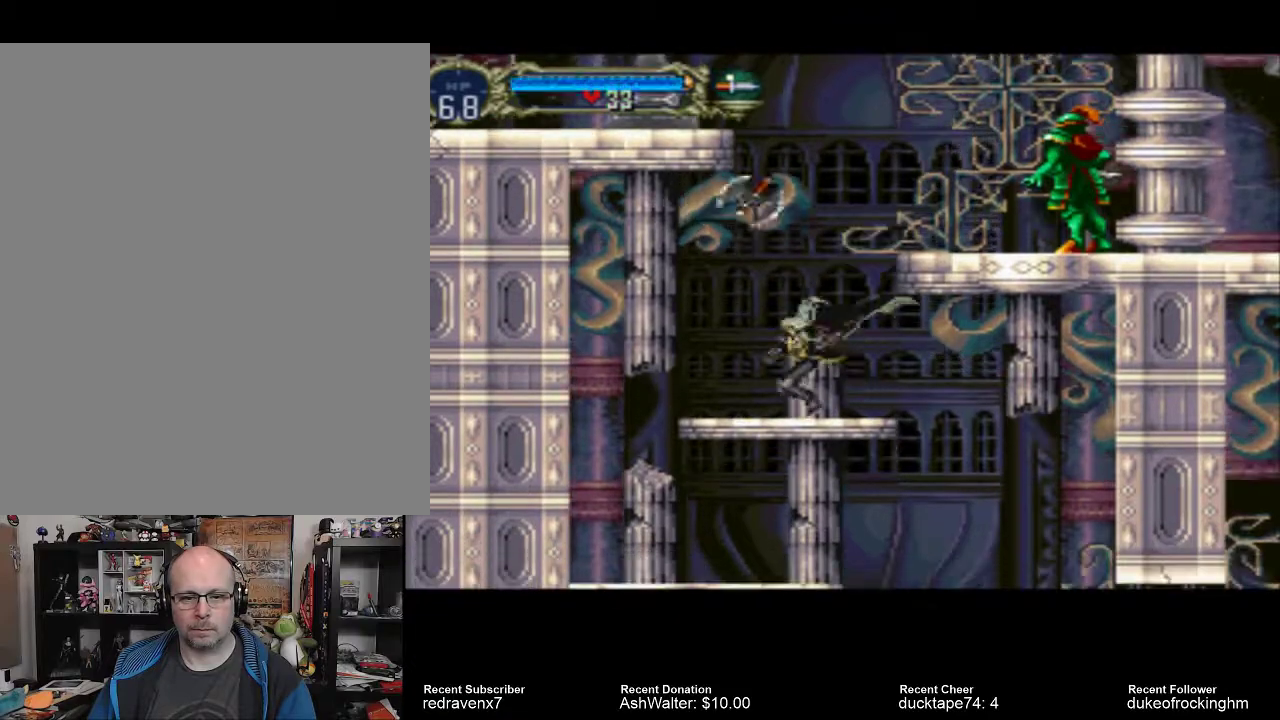
Gameplay with a controller (PlayStation layout); each line is a JSON object with the inputs held at the frame after it. "events" lists button and stick changes between this image and that frame as [ms after this image, input, new state], when the widget could be followed in between. Not read: L3 R3.
{"buttons": [], "left_stick": "center", "right_stick": "center", "events": [[267, "SQUARE", "down"], [367, "SQUARE", "up"]]}
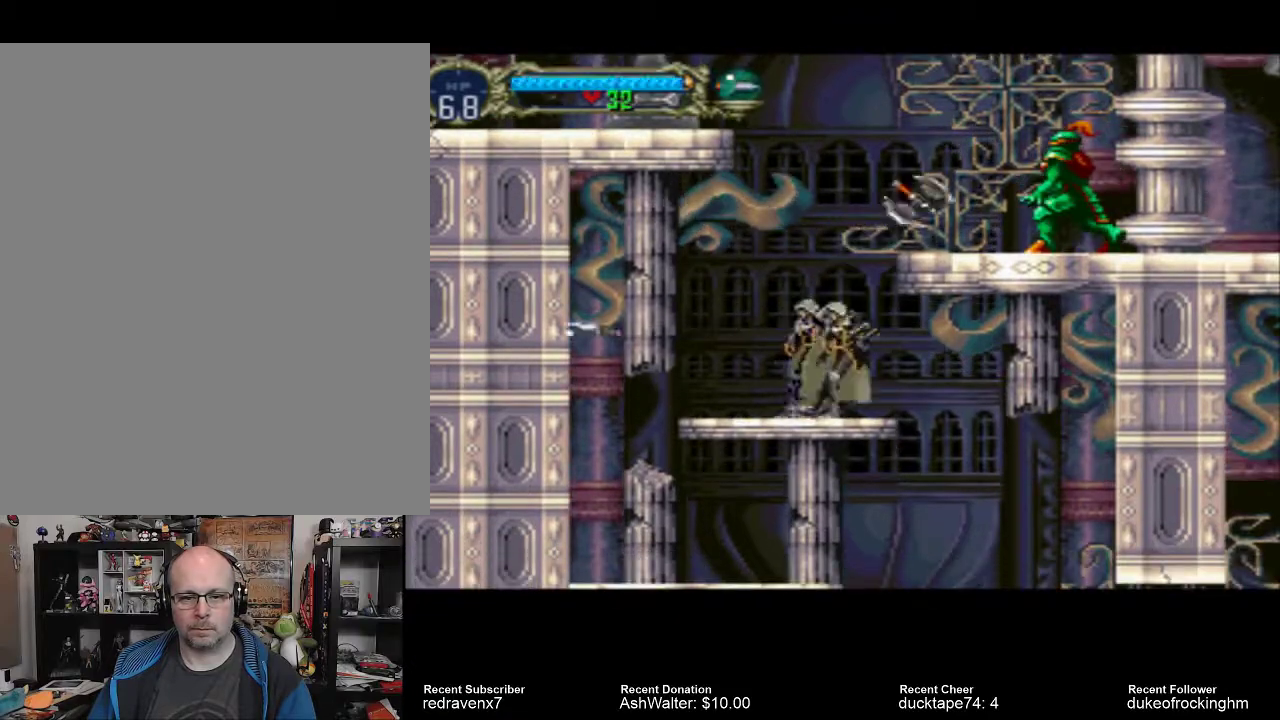
{"buttons": ["CROSS"], "left_stick": "center", "right_stick": "center", "events": [[300, "CROSS", "down"]]}
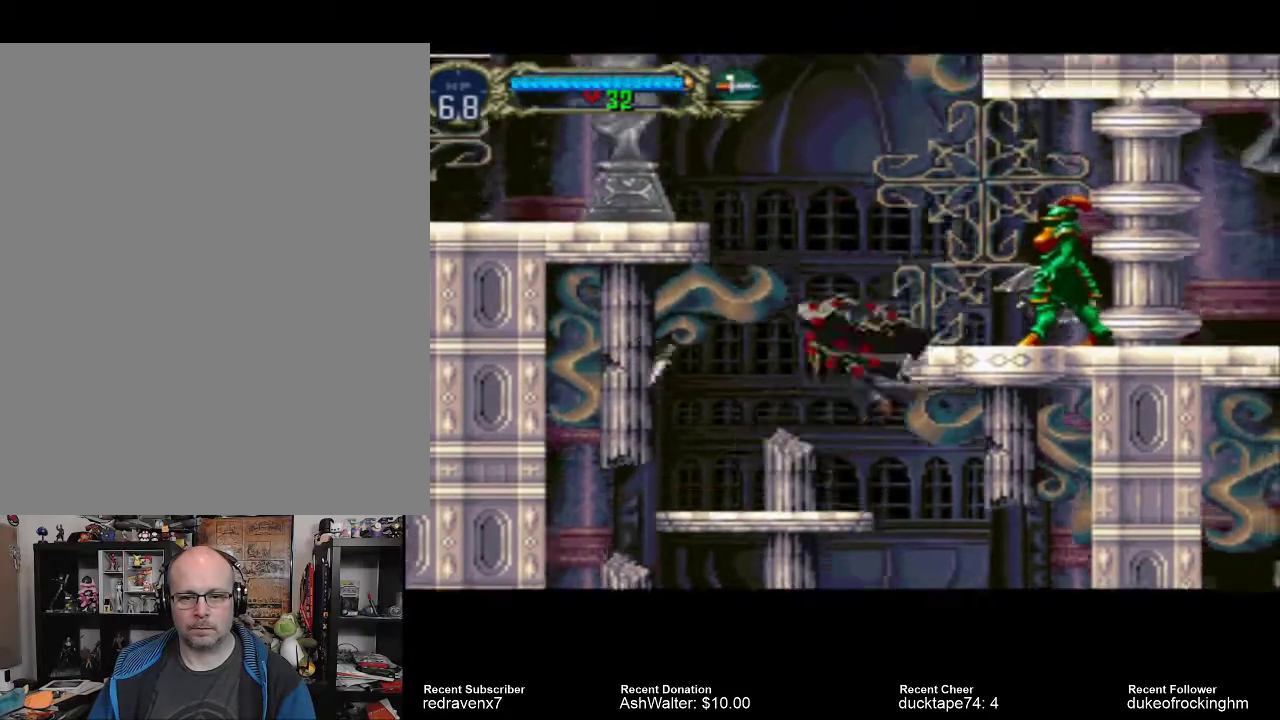
{"buttons": [], "left_stick": "center", "right_stick": "center", "events": [[100, "CROSS", "up"], [167, "SQUARE", "down"], [300, "SQUARE", "up"]]}
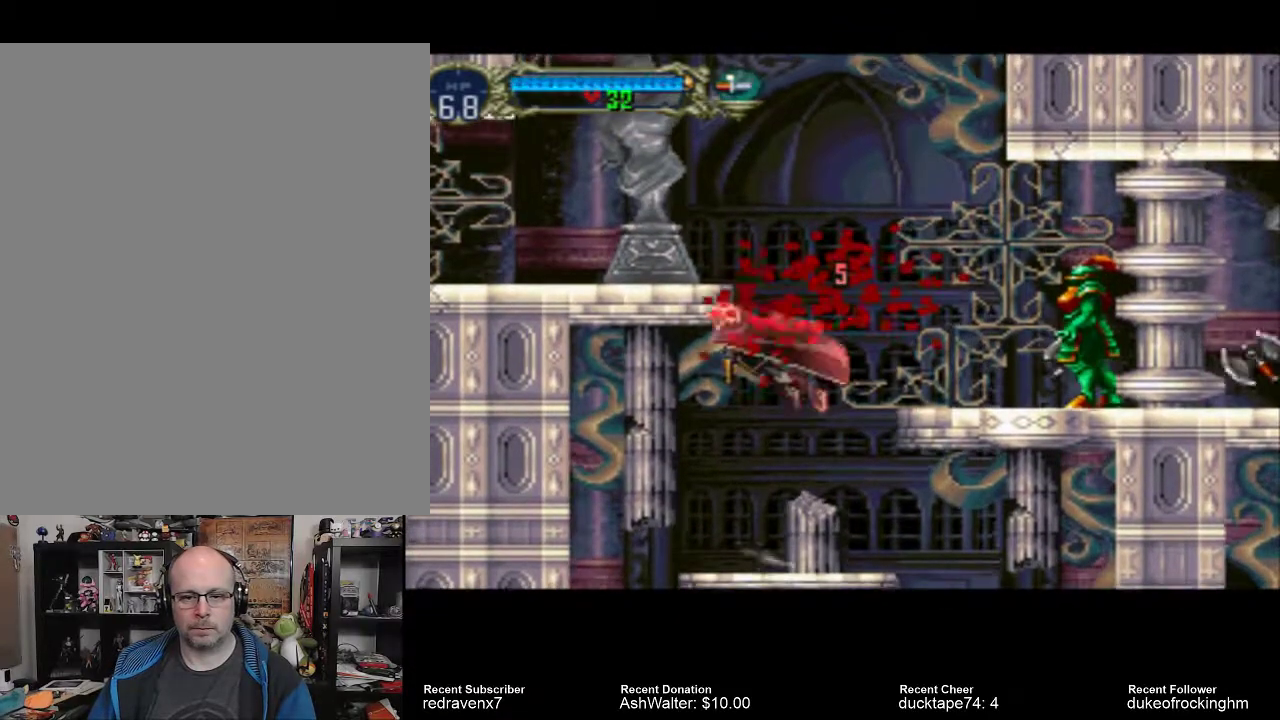
{"buttons": [], "left_stick": "center", "right_stick": "center", "events": []}
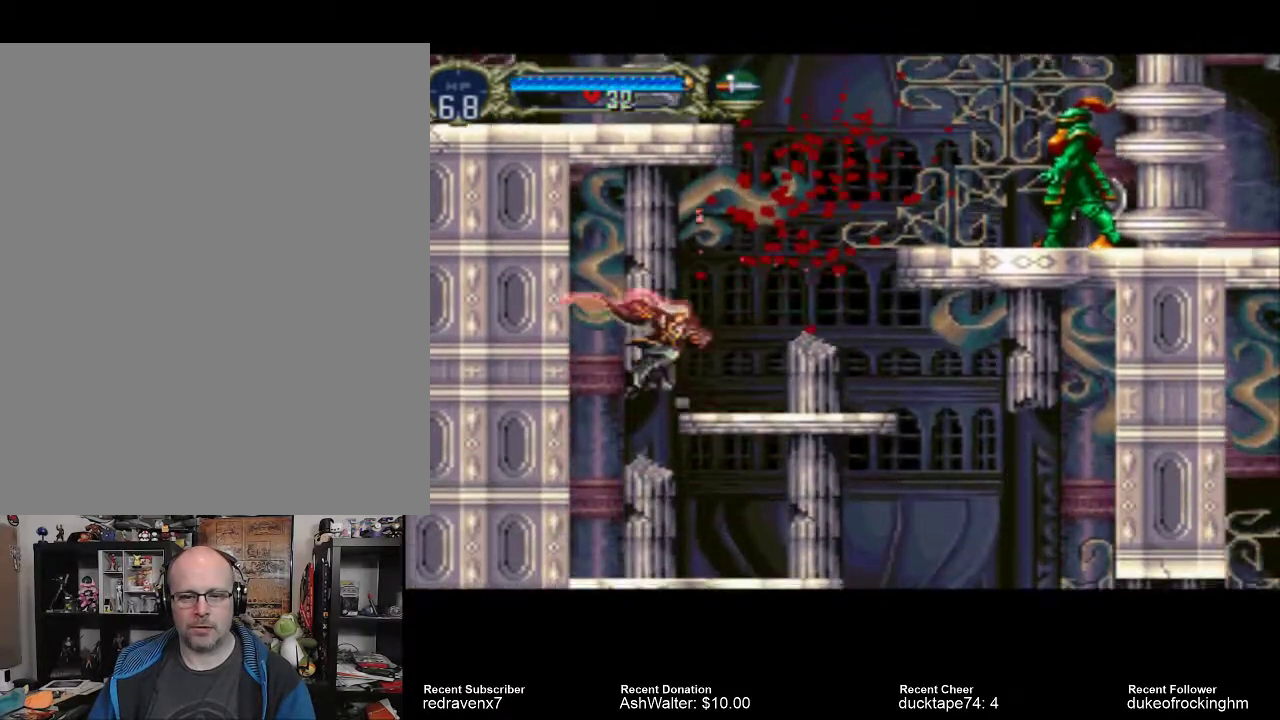
{"buttons": [], "left_stick": "center", "right_stick": "center", "events": []}
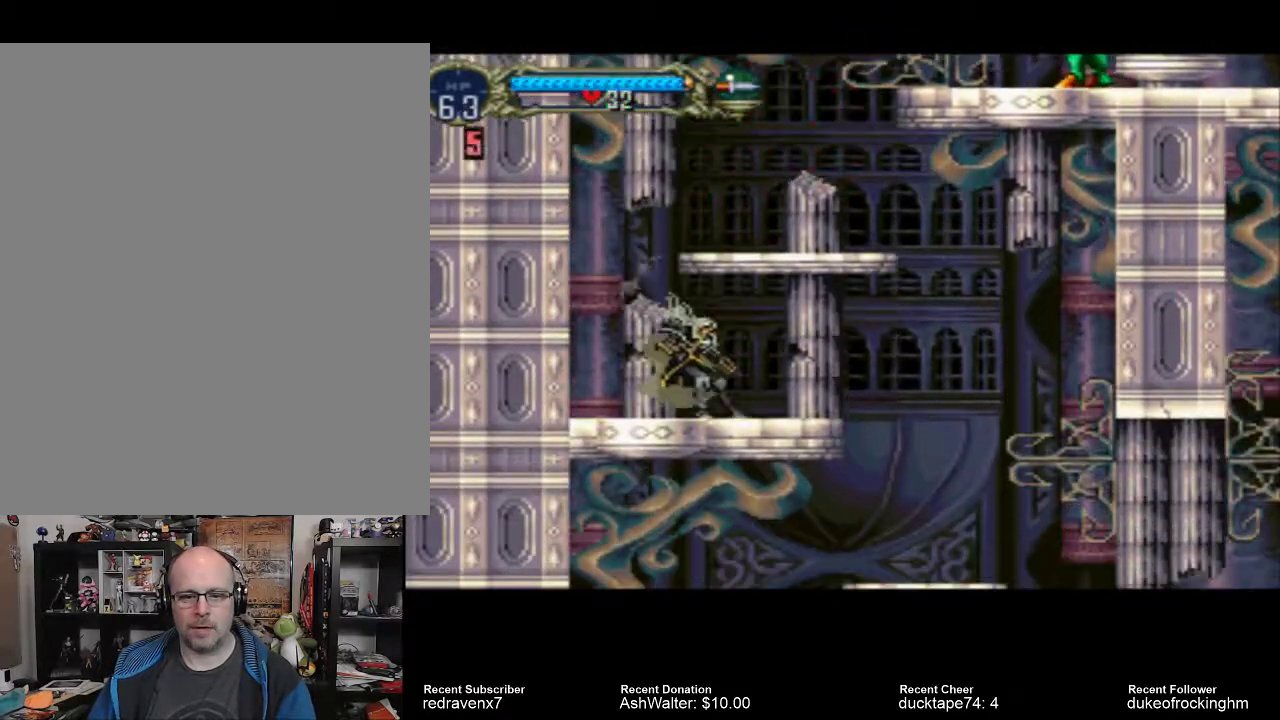
{"buttons": ["CROSS"], "left_stick": "center", "right_stick": "center", "events": [[200, "CROSS", "down"]]}
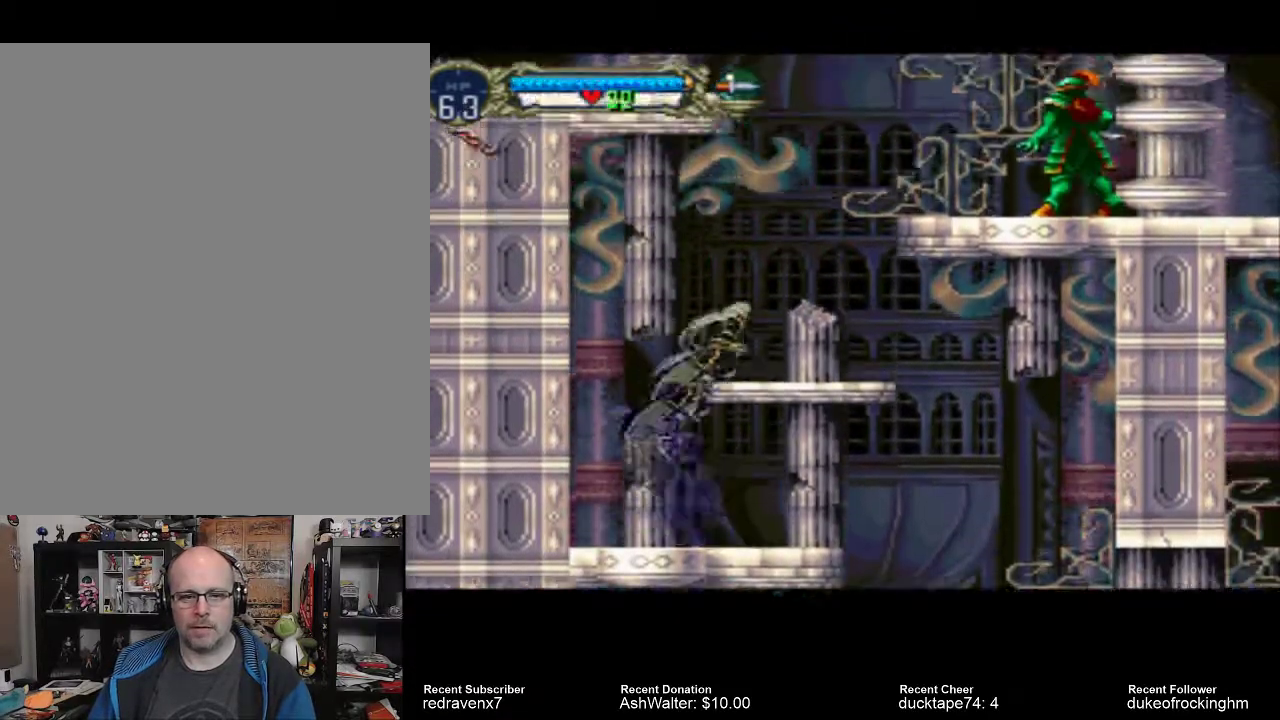
{"buttons": [], "left_stick": "center", "right_stick": "center", "events": [[167, "CROSS", "up"]]}
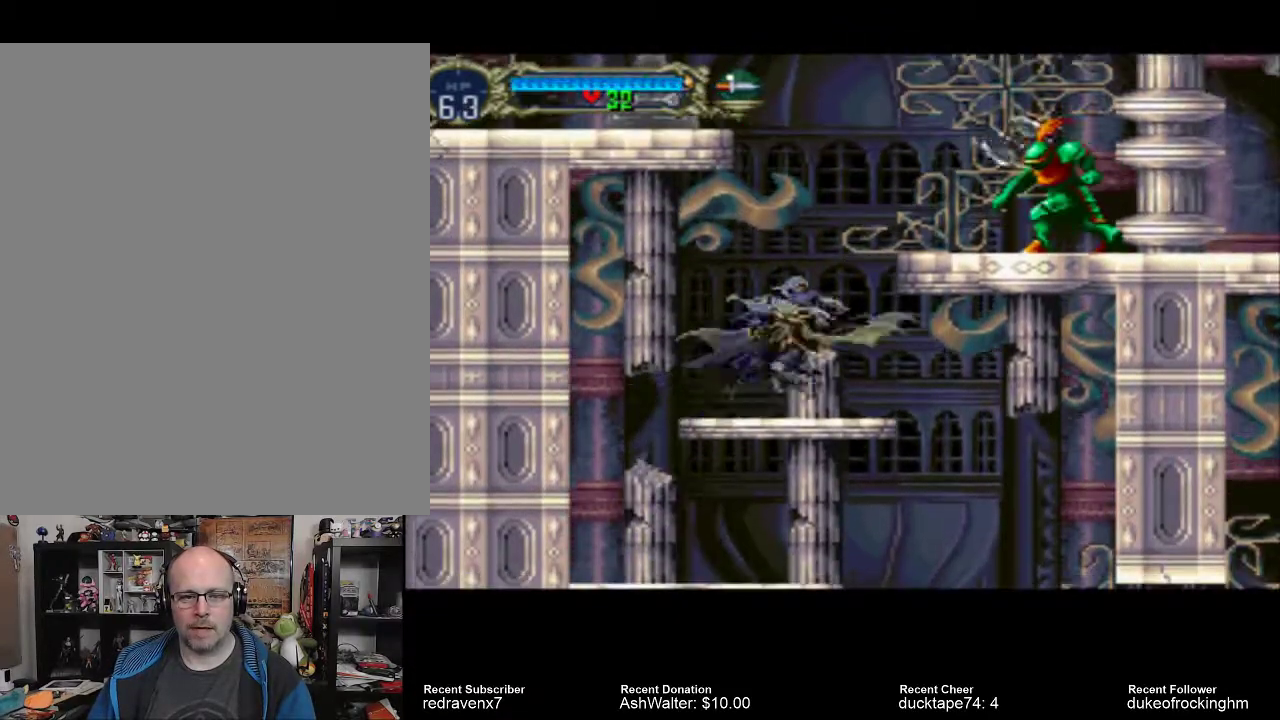
{"buttons": [], "left_stick": "center", "right_stick": "center", "events": []}
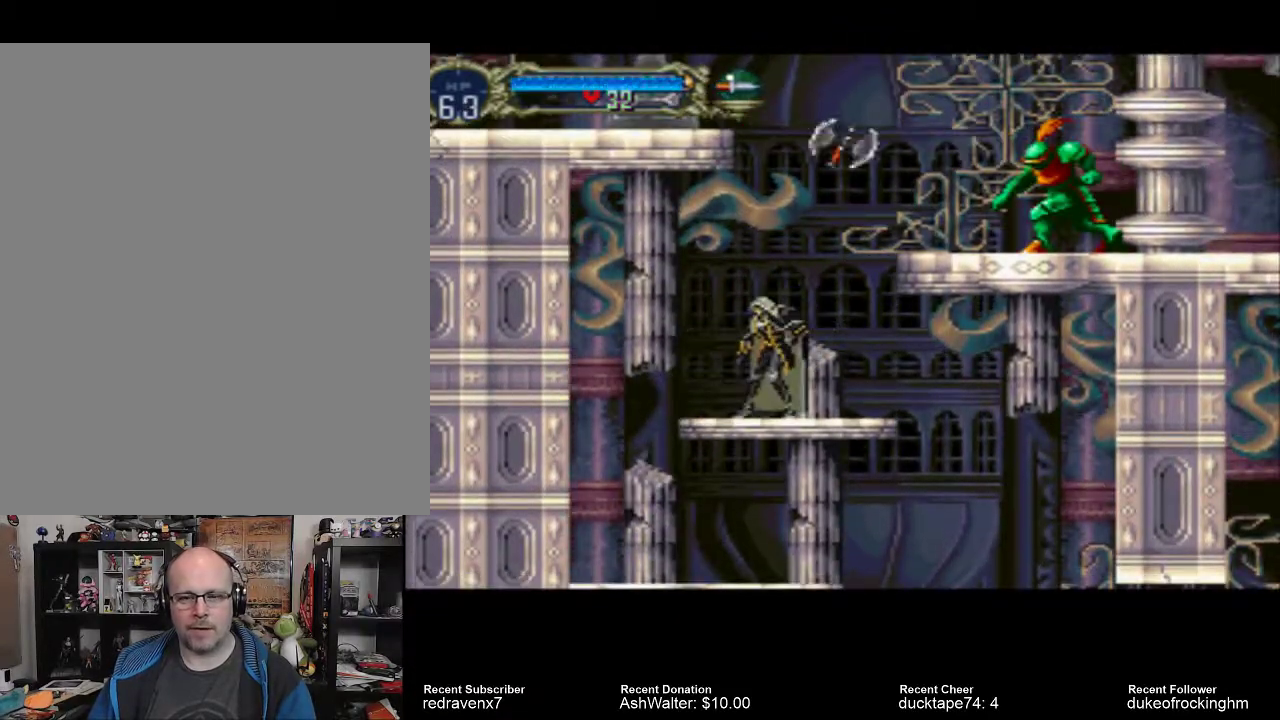
{"buttons": ["CROSS"], "left_stick": "center", "right_stick": "center", "events": [[500, "CROSS", "down"]]}
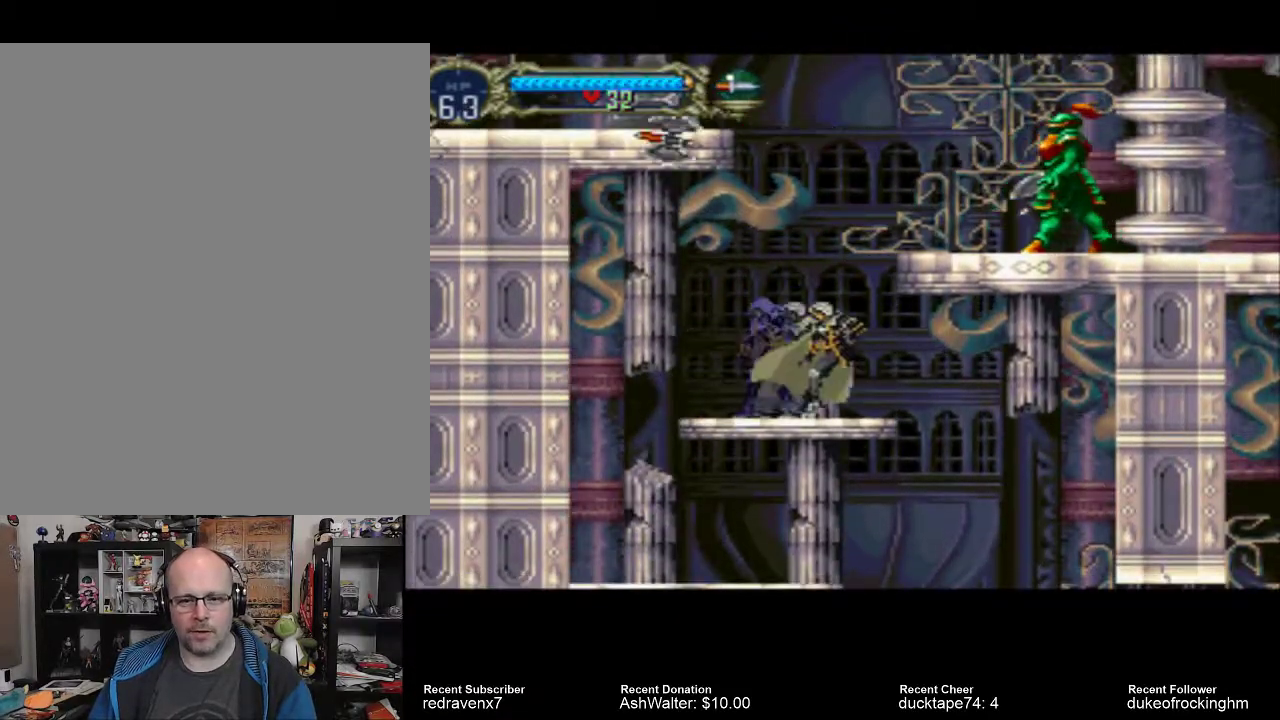
{"buttons": [], "left_stick": "center", "right_stick": "center", "events": [[300, "CROSS", "up"], [333, "SQUARE", "down"], [433, "SQUARE", "up"]]}
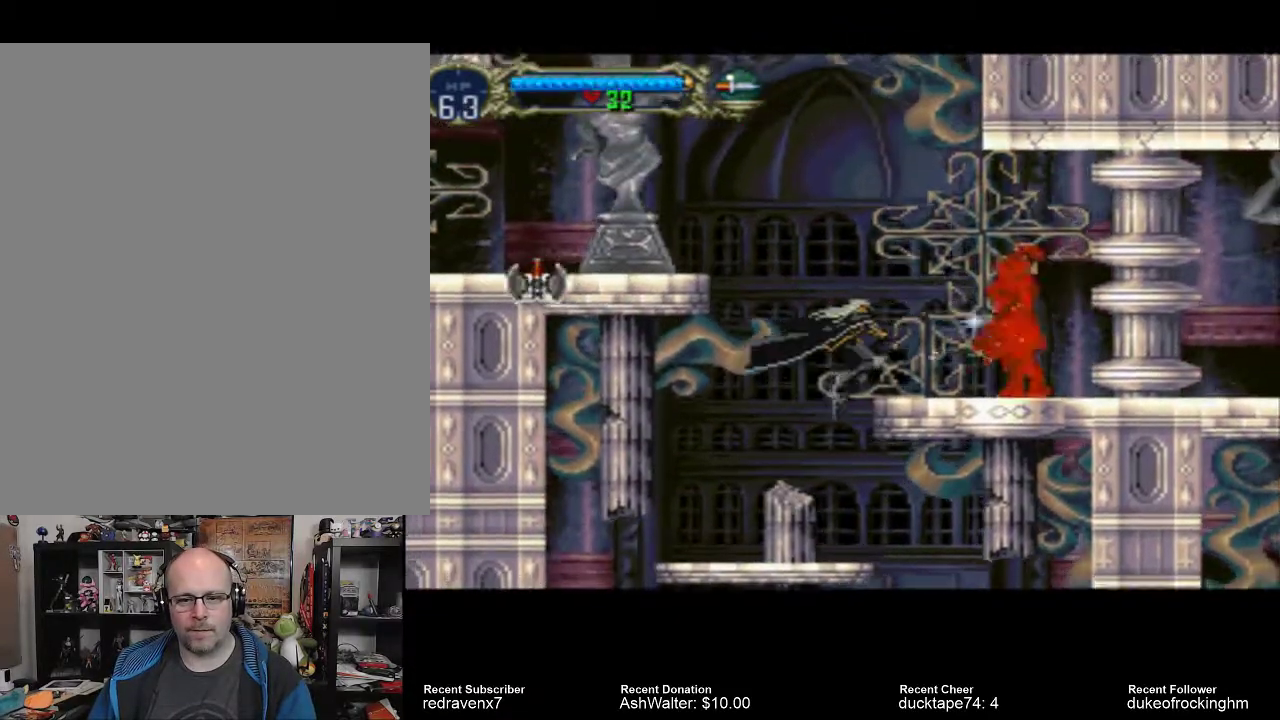
{"buttons": [], "left_stick": "center", "right_stick": "center", "events": []}
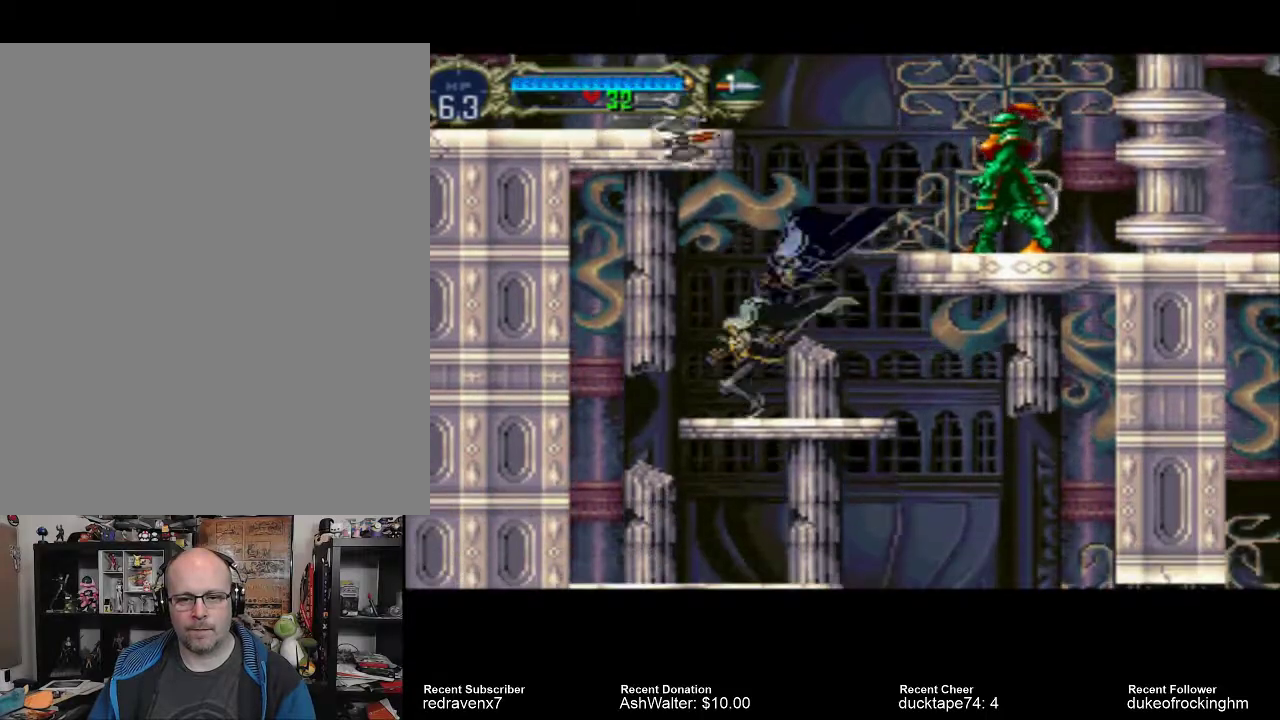
{"buttons": [], "left_stick": "center", "right_stick": "center", "events": []}
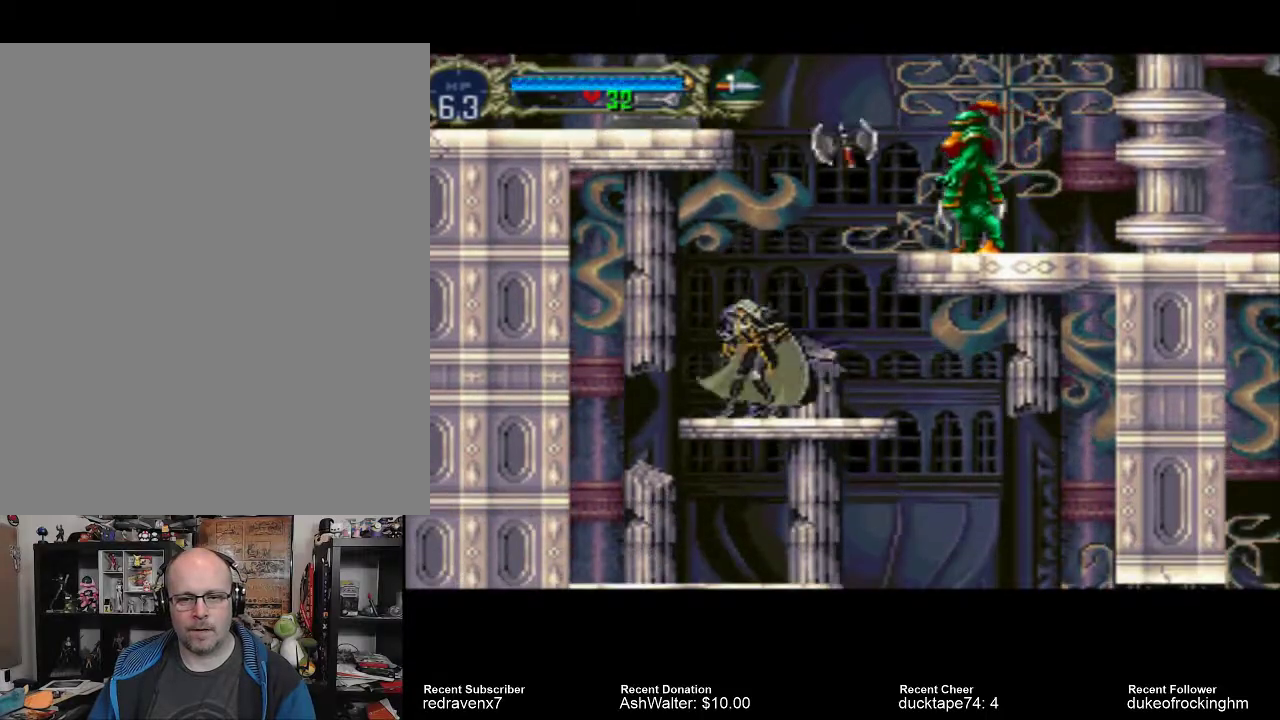
{"buttons": ["CROSS", "SQUARE"], "left_stick": "center", "right_stick": "center", "events": [[300, "CROSS", "down"], [500, "SQUARE", "down"]]}
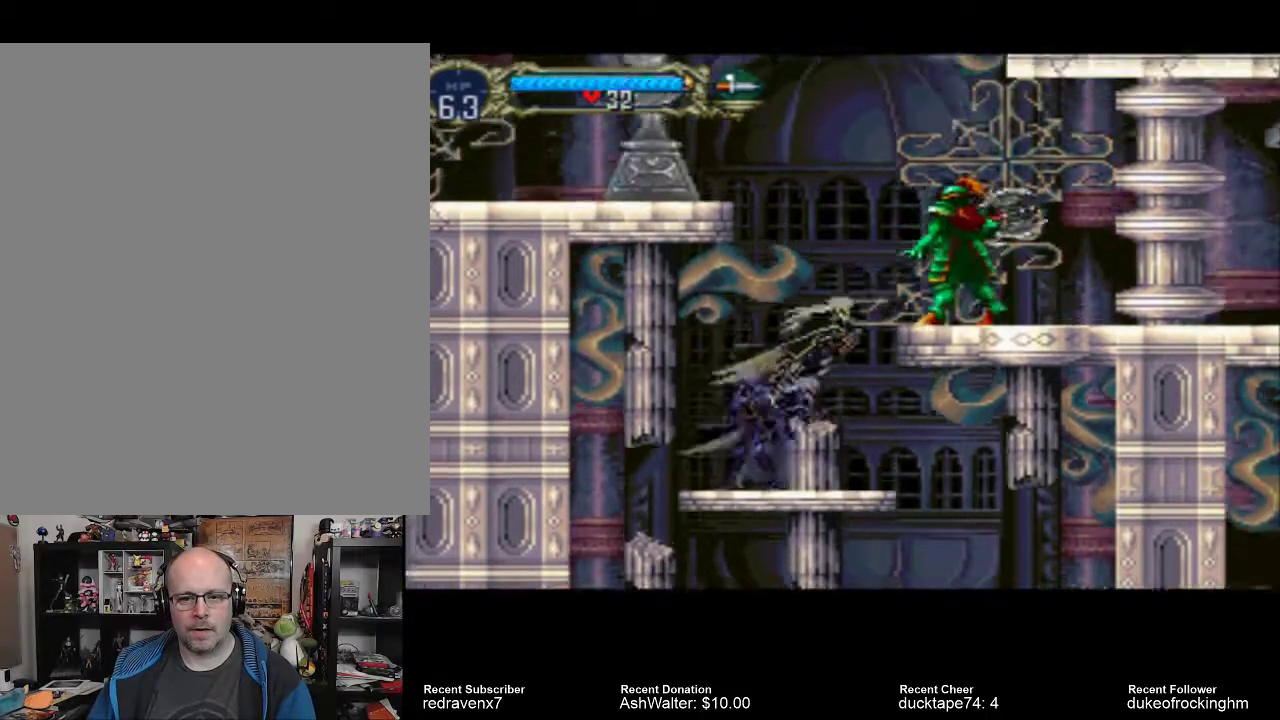
{"buttons": [], "left_stick": "center", "right_stick": "center", "events": [[100, "CROSS", "up"], [167, "SQUARE", "up"]]}
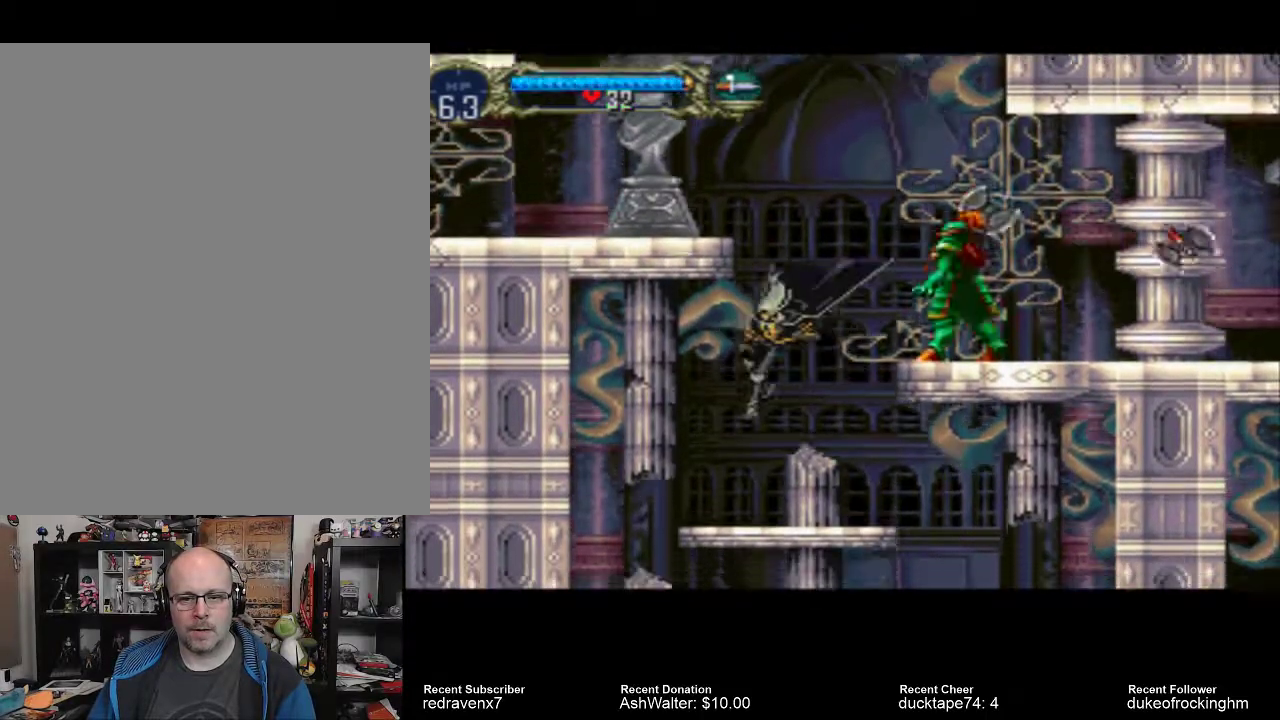
{"buttons": [], "left_stick": "center", "right_stick": "center", "events": []}
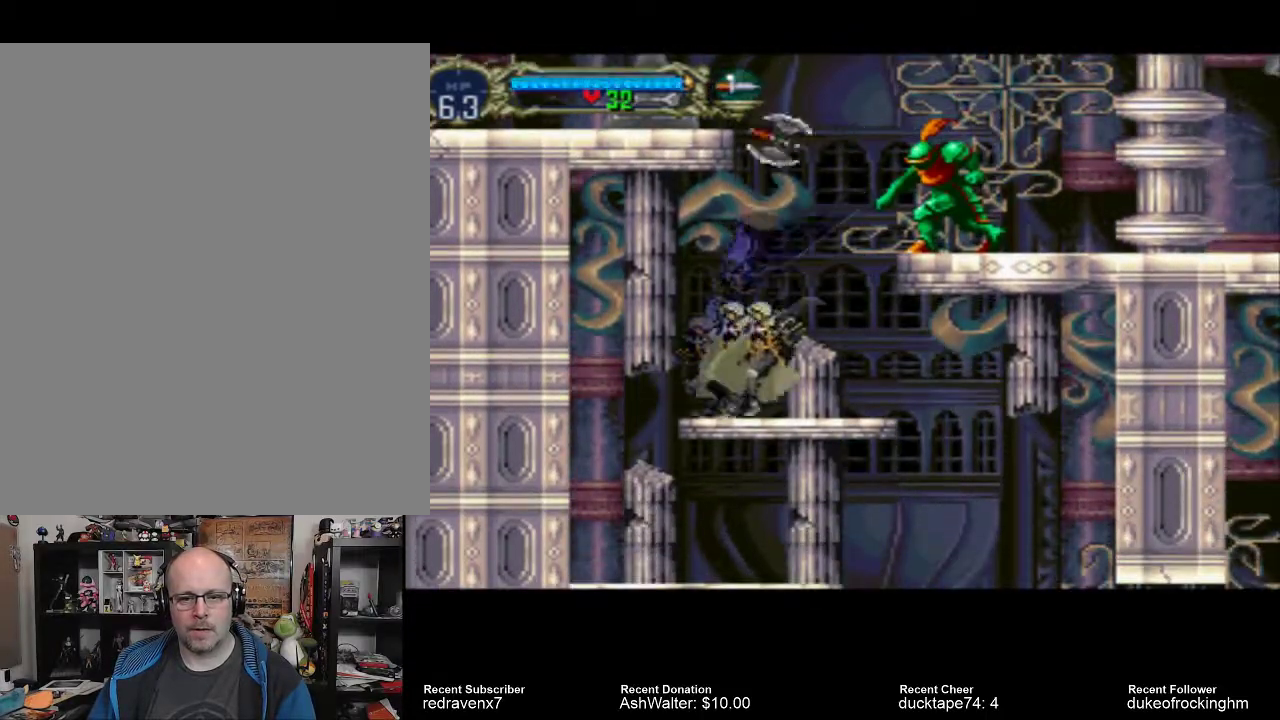
{"buttons": ["CROSS", "SQUARE"], "left_stick": "center", "right_stick": "center", "events": [[333, "CROSS", "down"], [467, "SQUARE", "down"]]}
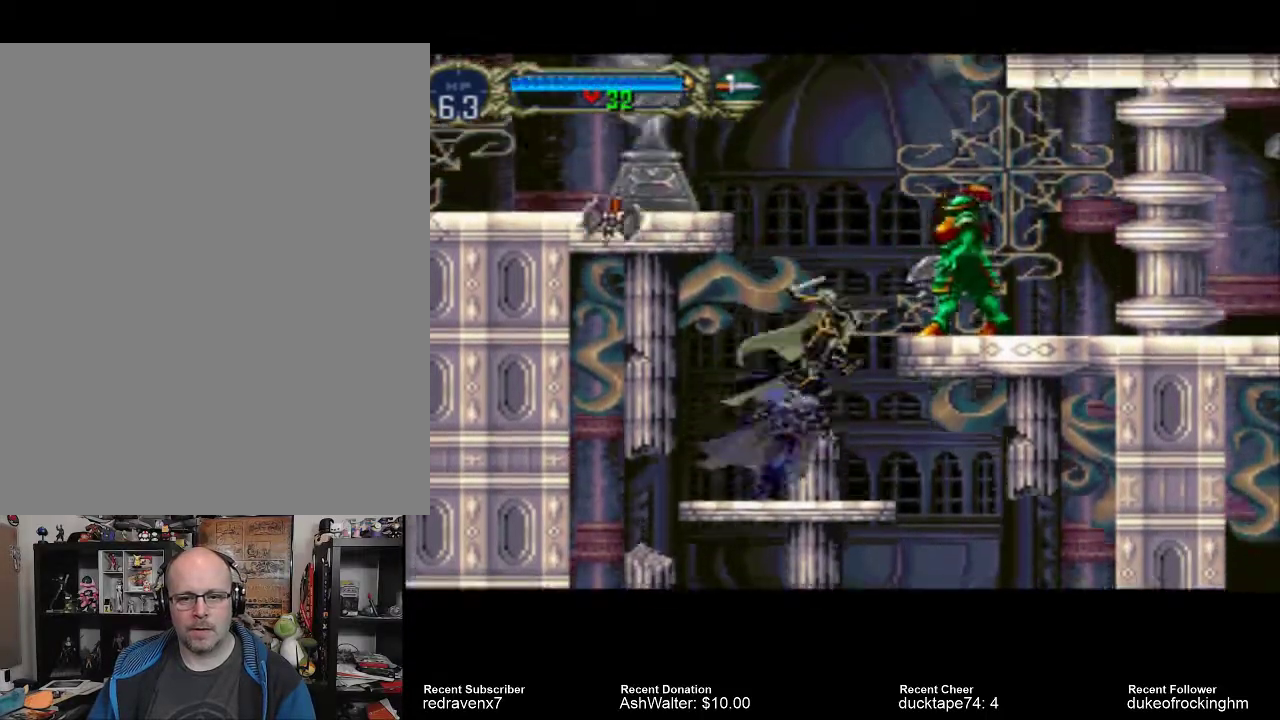
{"buttons": [], "left_stick": "center", "right_stick": "center", "events": [[100, "CROSS", "up"], [133, "SQUARE", "up"]]}
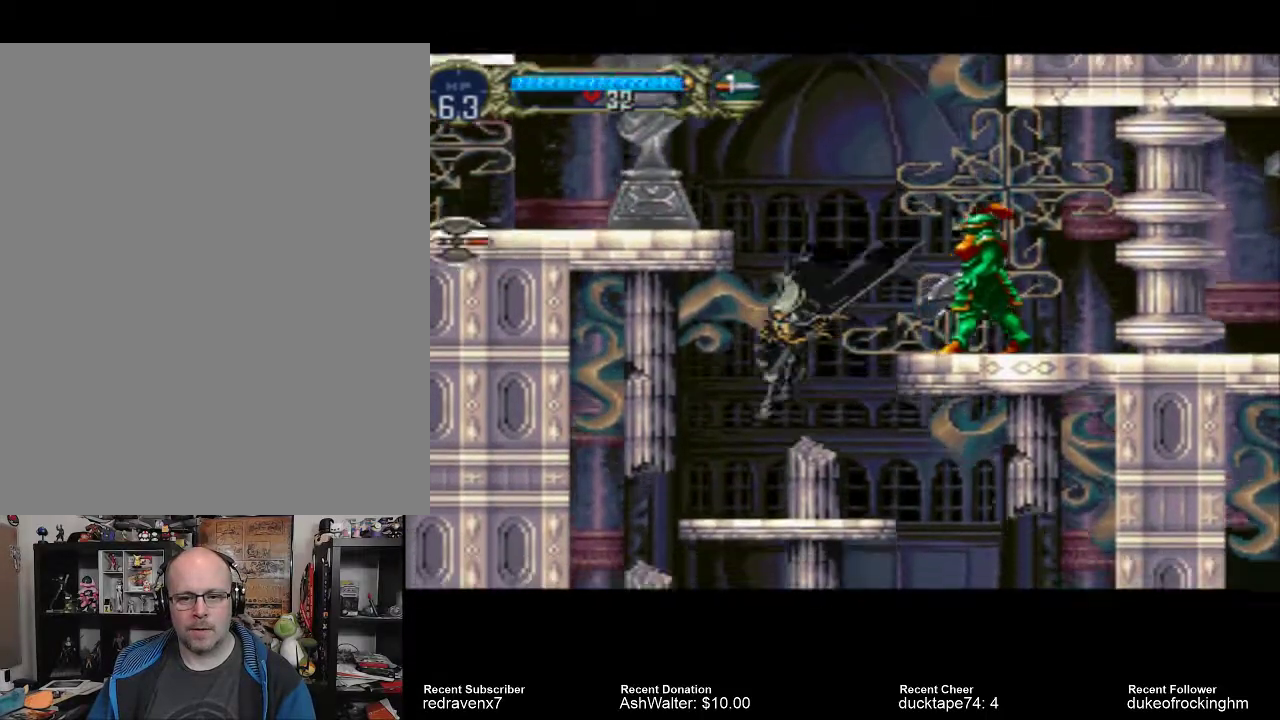
{"buttons": ["CROSS"], "left_stick": "center", "right_stick": "center", "events": [[333, "CROSS", "down"]]}
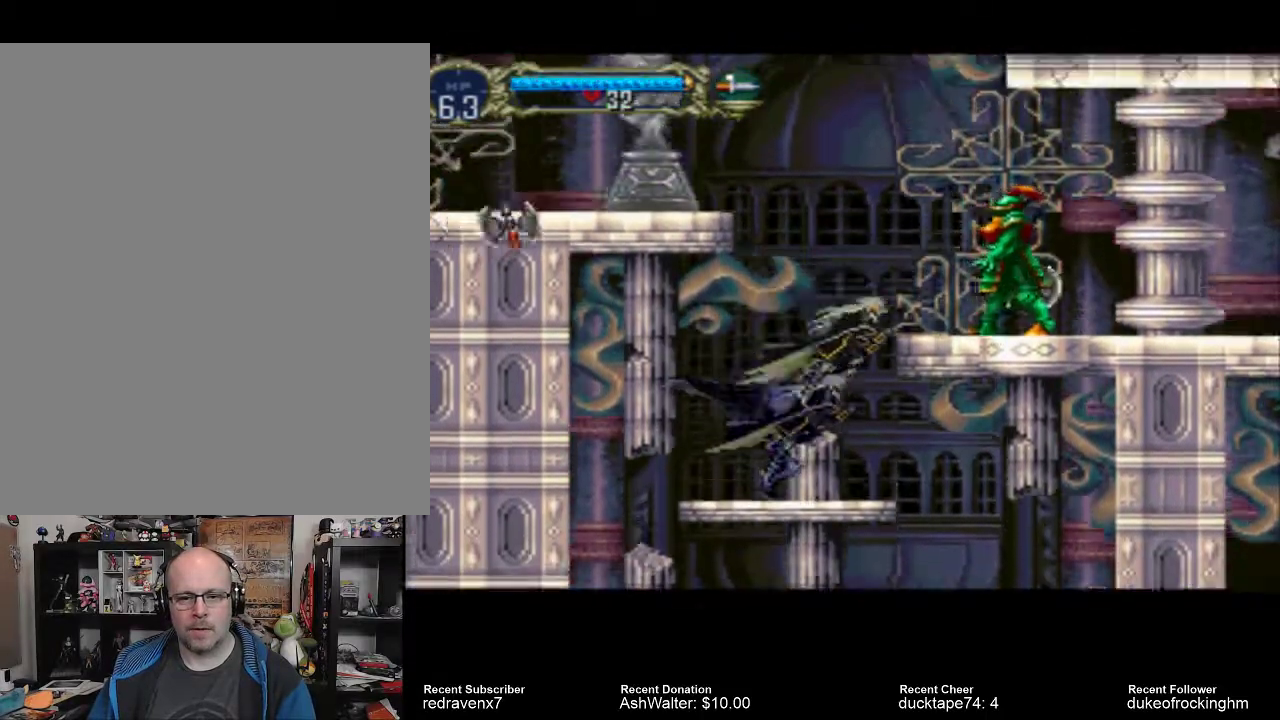
{"buttons": [], "left_stick": "center", "right_stick": "center", "events": [[67, "SQUARE", "down"], [167, "CROSS", "up"], [200, "SQUARE", "up"]]}
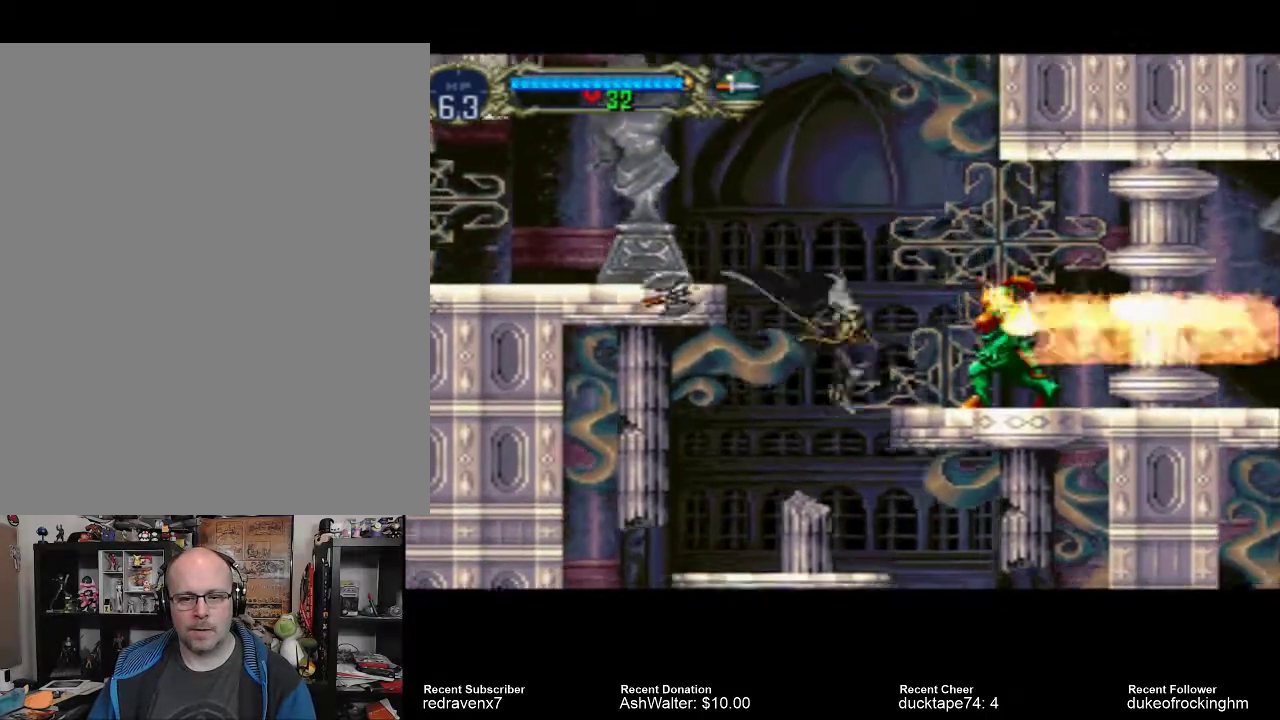
{"buttons": [], "left_stick": "center", "right_stick": "center", "events": []}
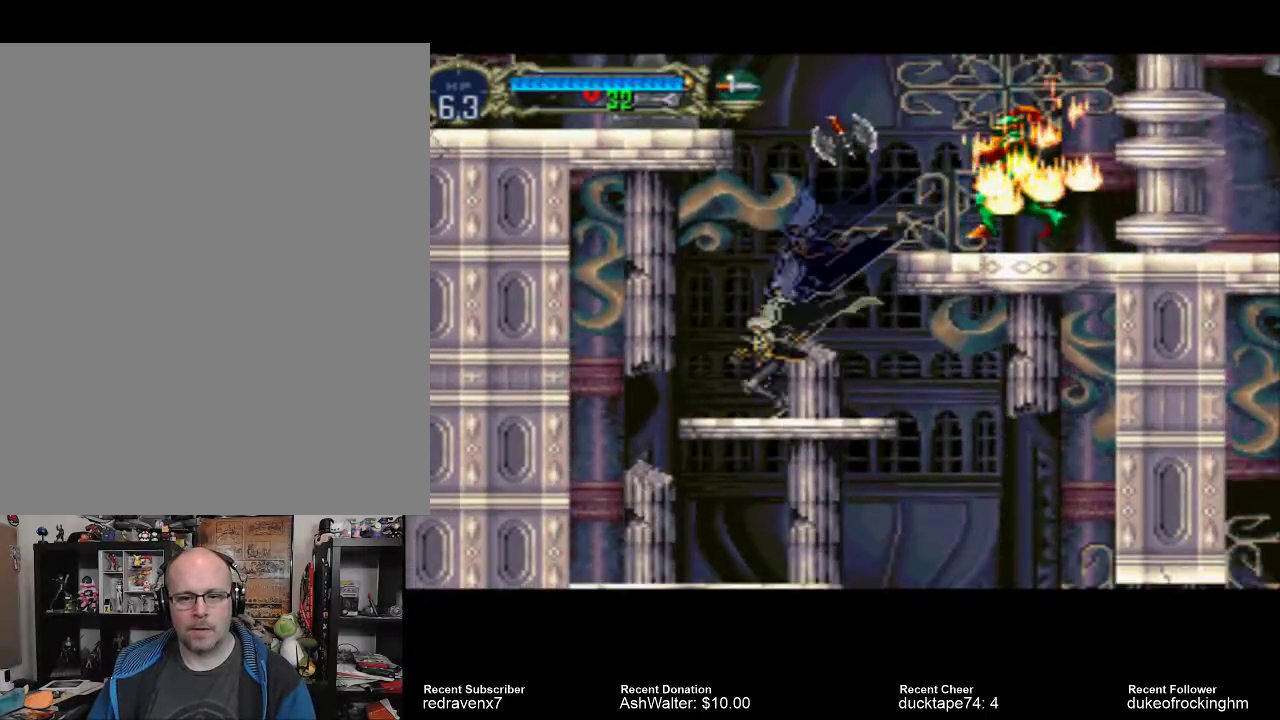
{"buttons": ["CROSS"], "left_stick": "center", "right_stick": "center", "events": [[367, "CROSS", "down"]]}
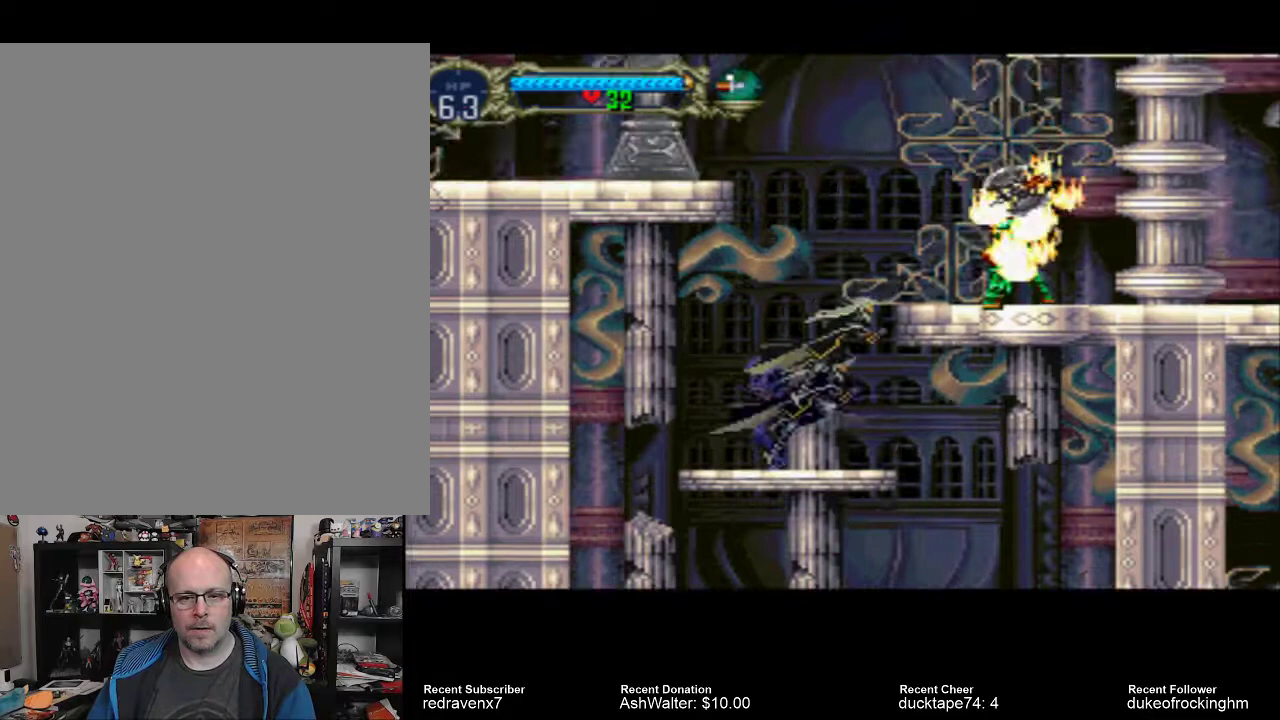
{"buttons": [], "left_stick": "center", "right_stick": "center", "events": [[33, "SQUARE", "down"], [267, "CROSS", "up"], [367, "SQUARE", "up"]]}
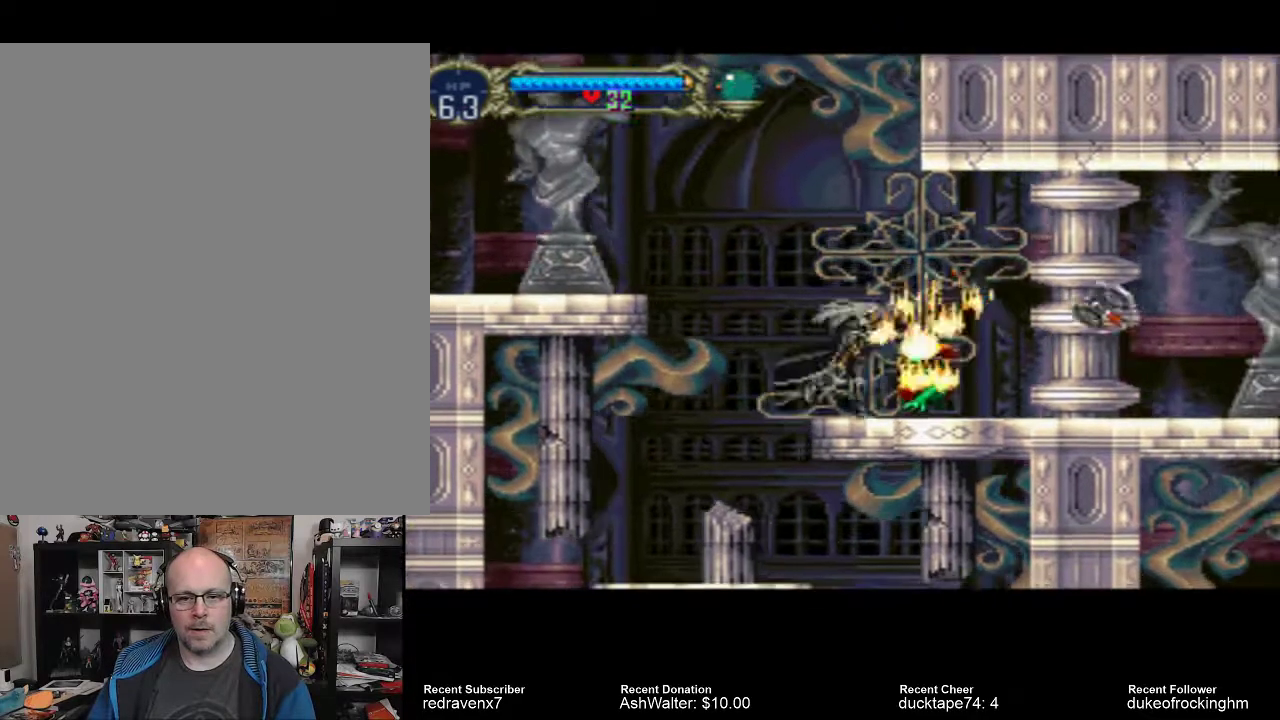
{"buttons": [], "left_stick": "center", "right_stick": "center", "events": []}
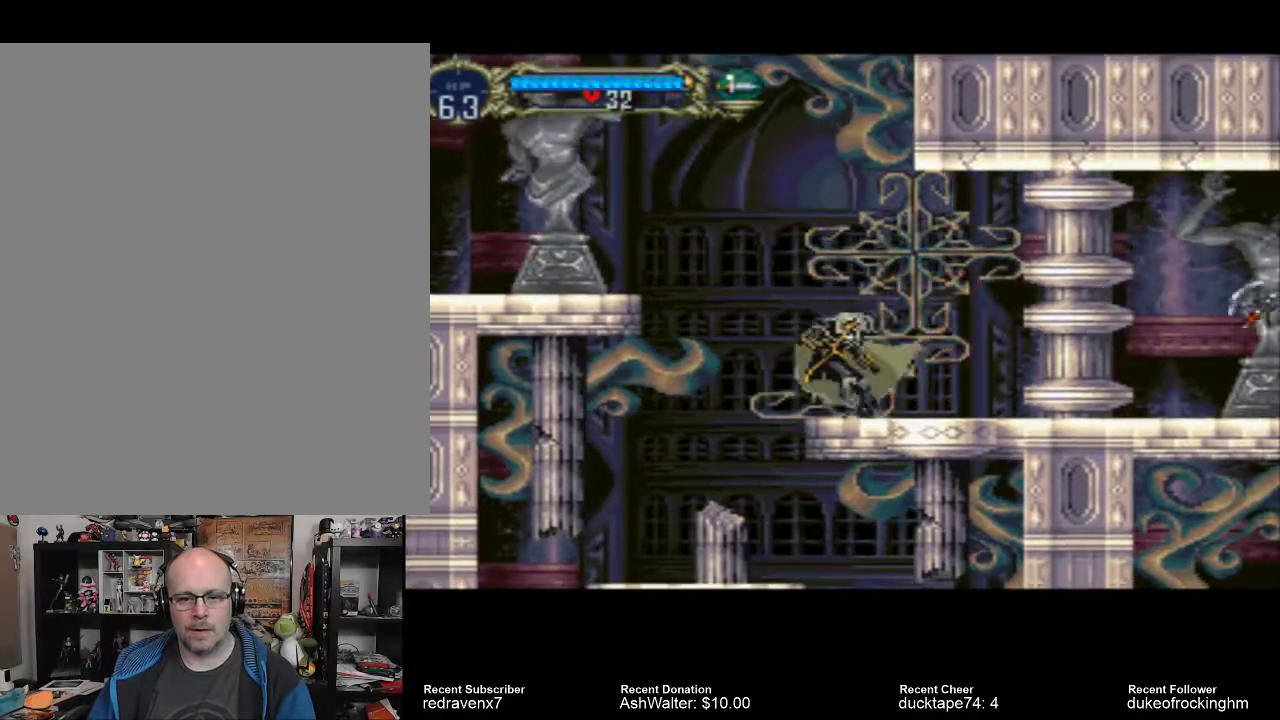
{"buttons": [], "left_stick": "center", "right_stick": "center", "events": []}
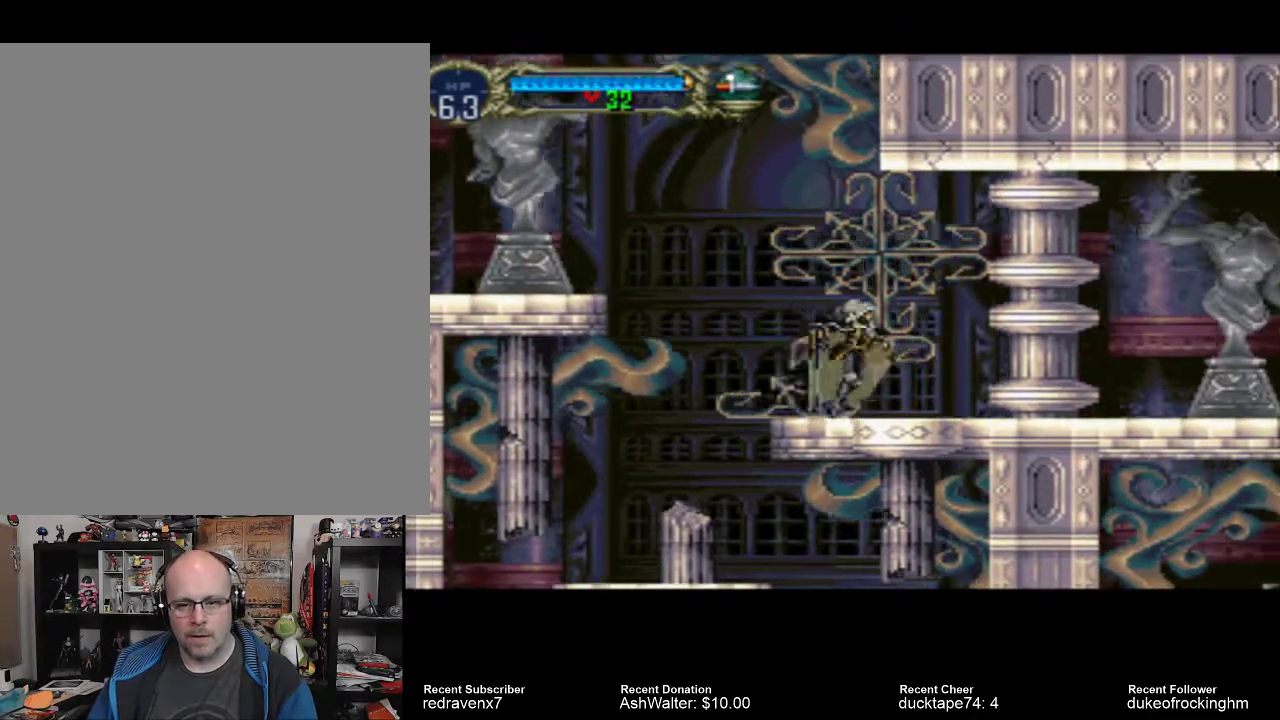
{"buttons": [], "left_stick": "center", "right_stick": "center", "events": []}
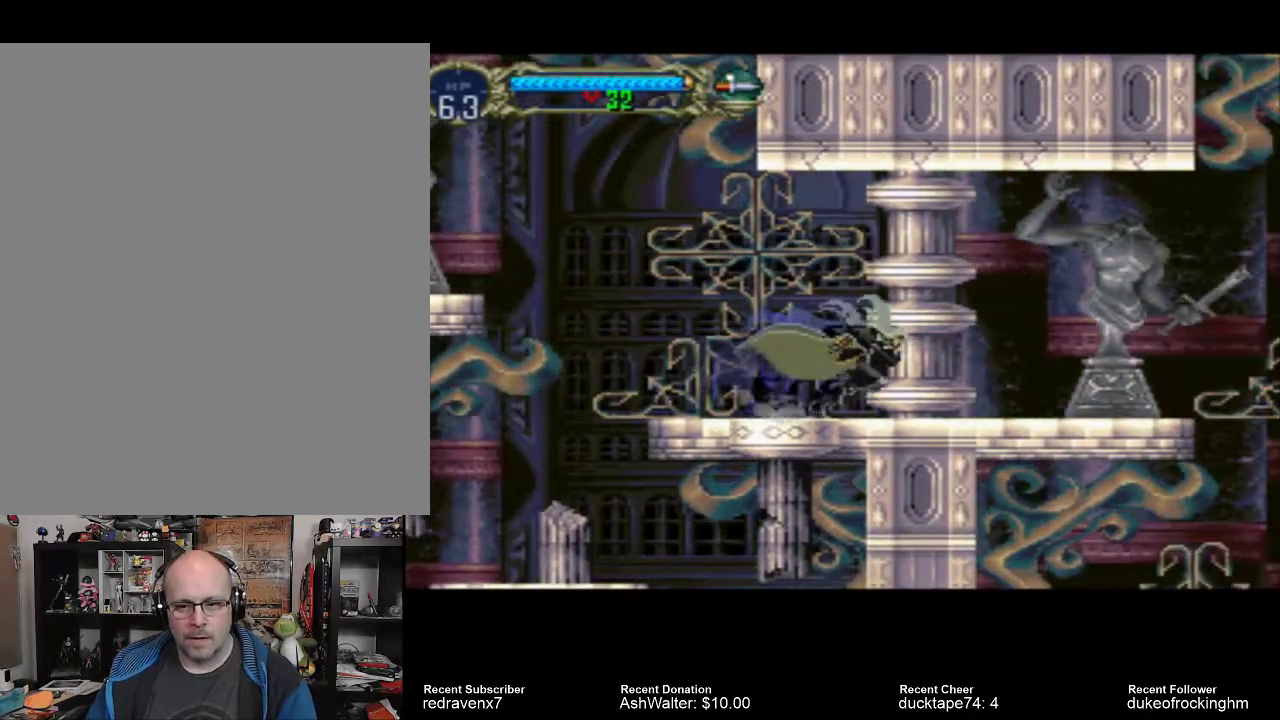
{"buttons": [], "left_stick": "center", "right_stick": "center", "events": []}
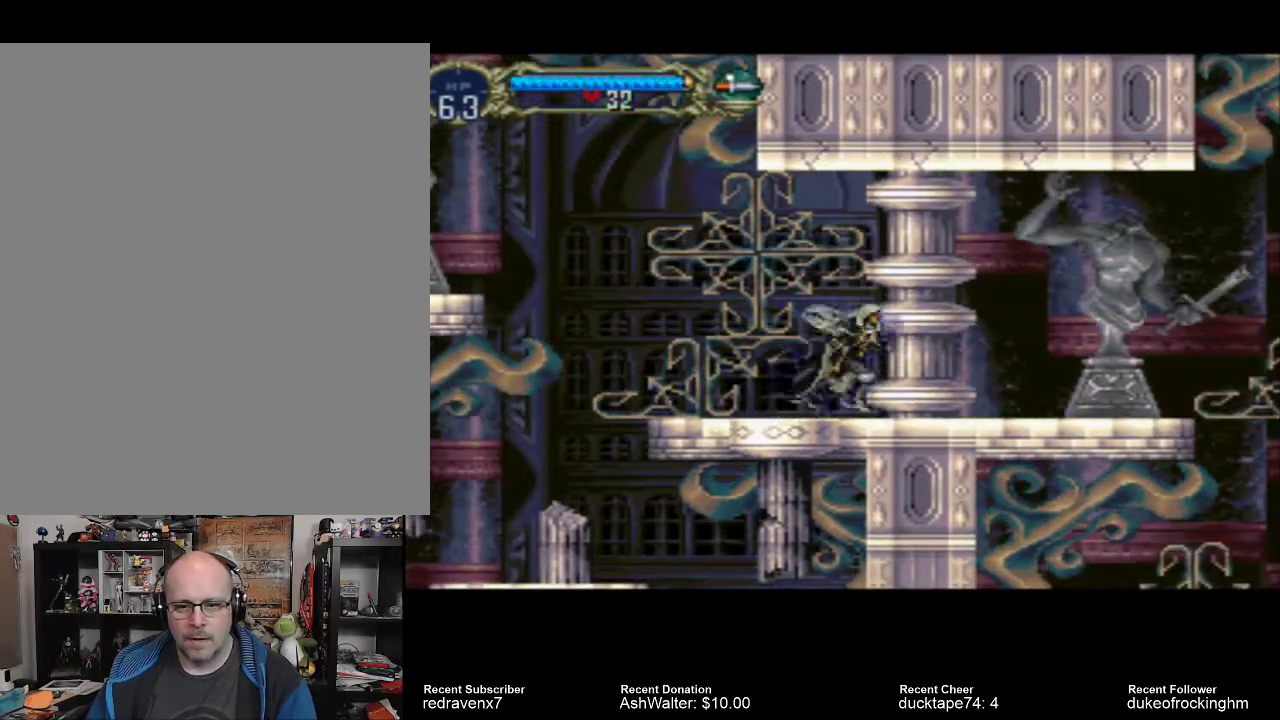
{"buttons": ["SQUARE"], "left_stick": "center", "right_stick": "center", "events": [[133, "SQUARE", "down"], [233, "SQUARE", "up"], [333, "SQUARE", "down"], [433, "SQUARE", "up"], [500, "SQUARE", "down"]]}
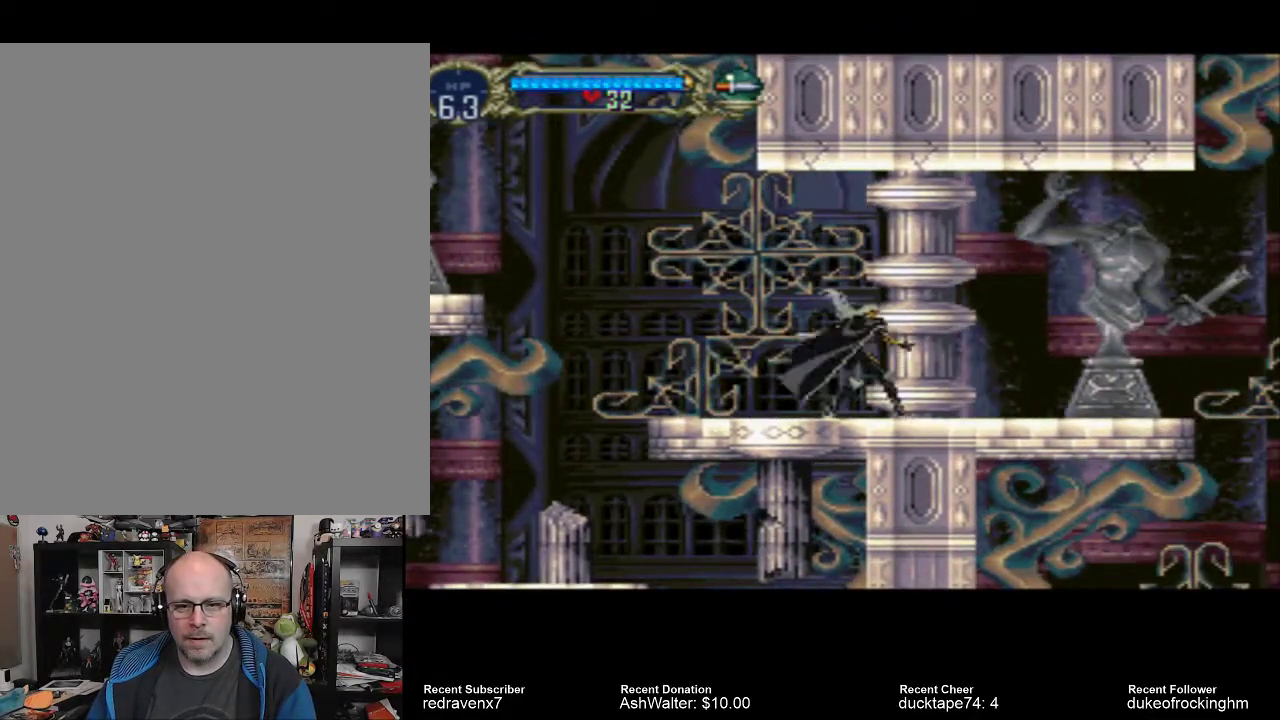
{"buttons": [], "left_stick": "center", "right_stick": "center", "events": [[133, "SQUARE", "up"]]}
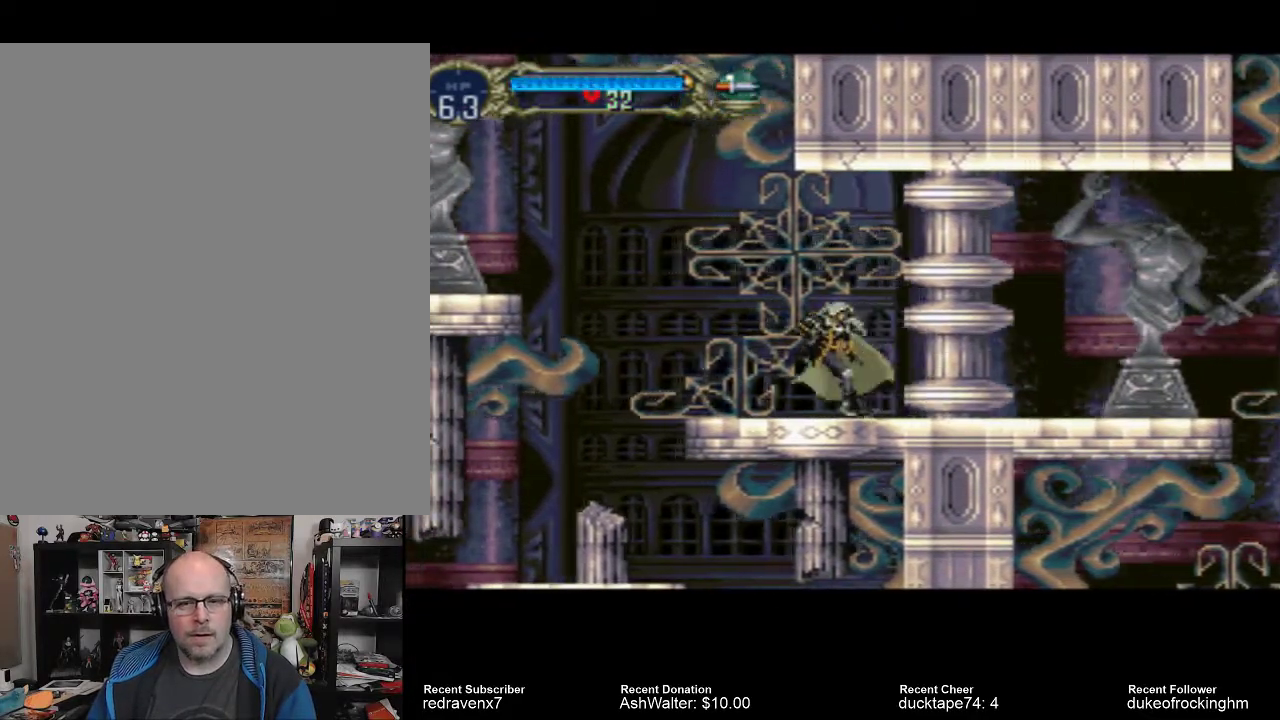
{"buttons": ["CROSS"], "left_stick": "center", "right_stick": "center", "events": [[433, "CROSS", "down"]]}